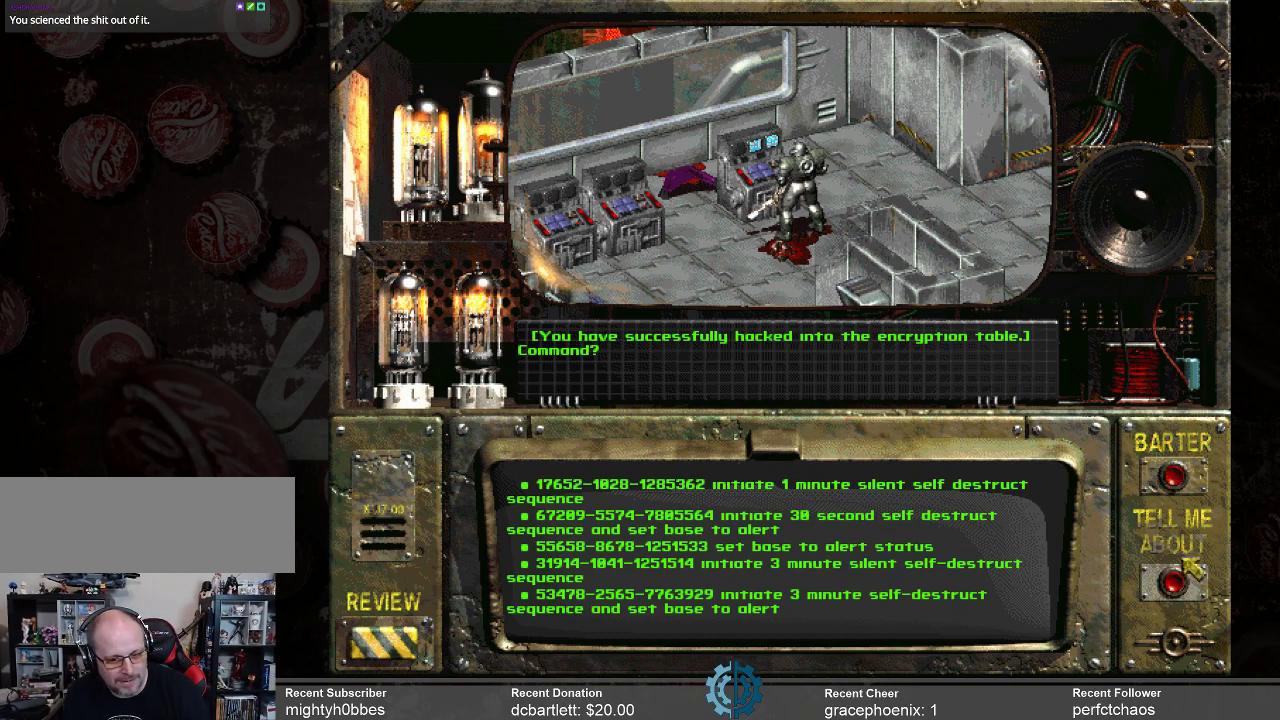
Gameplay with keyboard and mouse; each line is a JSON object with the keys and mouse buttons held at the frame after it. "events" lists presses ("down") and releases ("up") of ".", "/", "0", "1", "2", "3", "4", "5", "6", "7", "8", "9", "a", "alt_l", "alt_r", "b", "backslash", "backspace", "c", "caps_lock", "comma", "ctrl_l", "ctrl_r", "d", "e", "equals", "f", "g", "h", "i", "j", "k", "l", "lbracket", "m", "minus", "n", "o", "p", "q", "quote", "r", "rbracket", "return", "s", "semicolon", "shift_l", "shift_r", "space", "super", "t", "tab", "tilde", "u", "v", "w", "x", "y", "z", "mouse_left" and "mouse_right" between this image and that frame as [ms after this image, input, new state], when the widget could be followed in between. "mouse_left", "mouse_right" = the "left", "right" buttons of the "mouse" list. No other keys are recorded. Mouse movement is not recorded.
{"keys": [], "mouse": [], "events": [[266, "mouse_left", "down"], [366, "mouse_left", "up"]]}
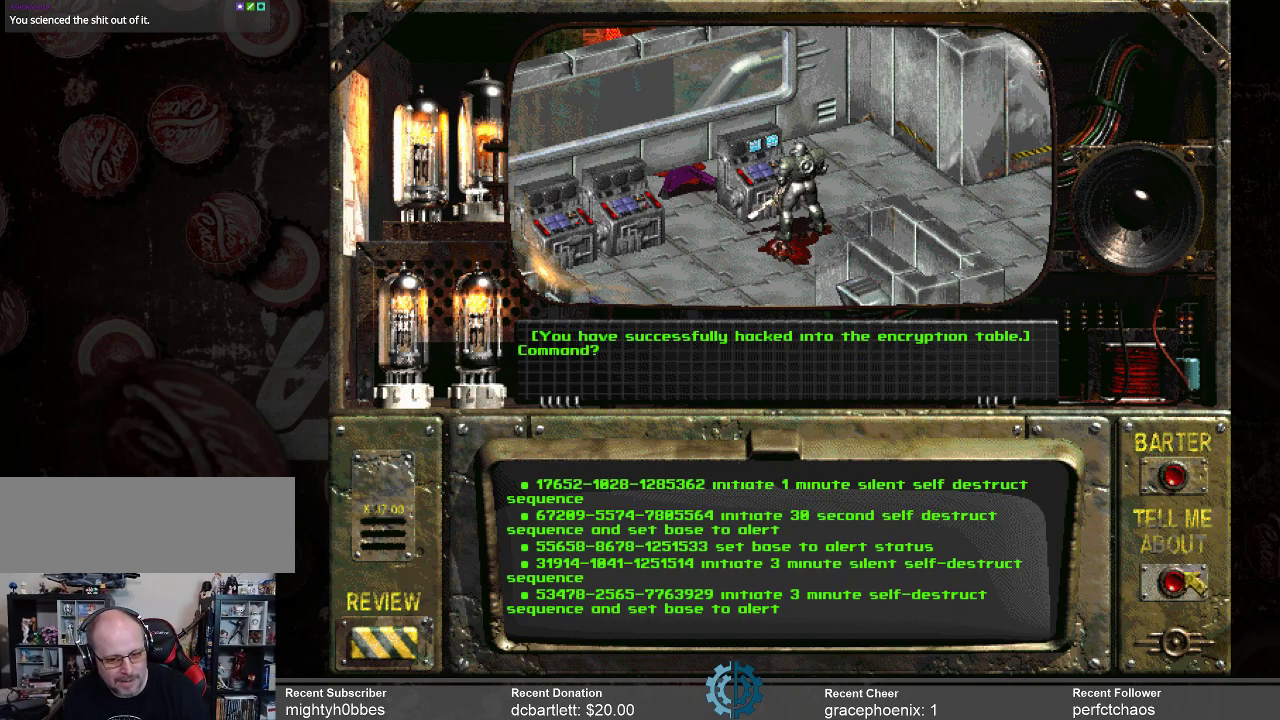
{"keys": [], "mouse": ["left"], "events": [[400, "mouse_left", "down"]]}
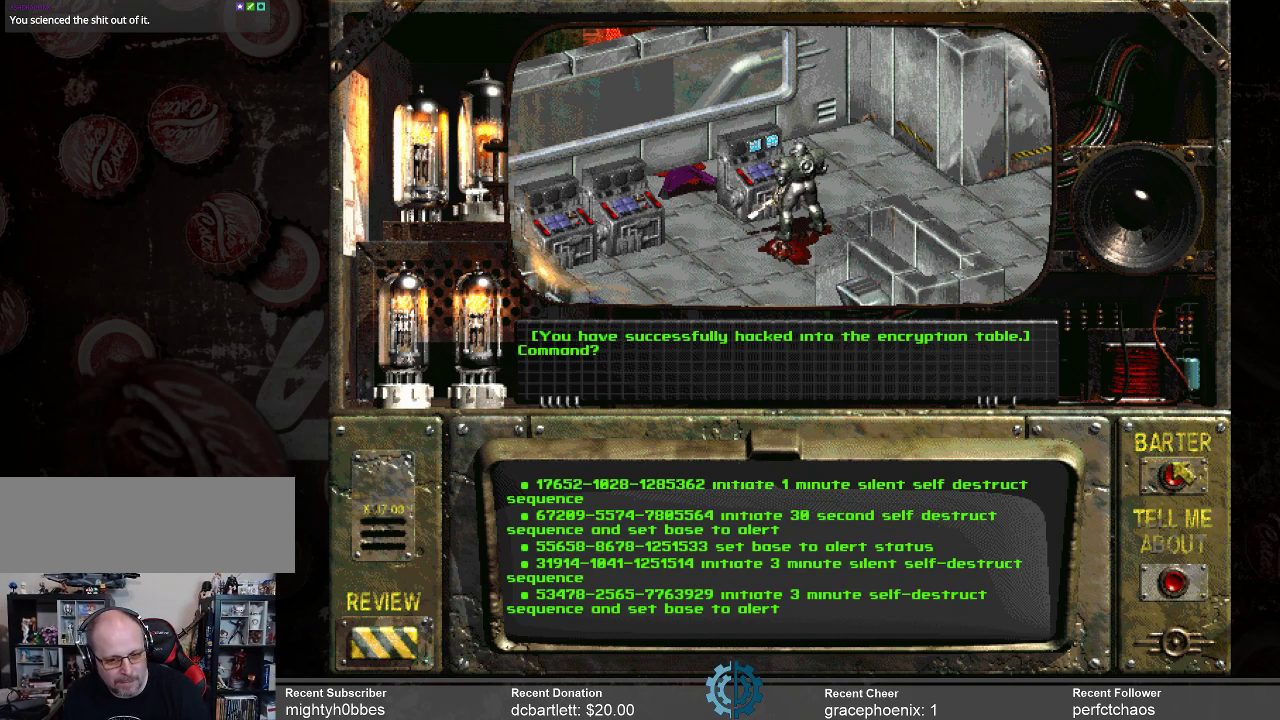
{"keys": [], "mouse": [], "events": [[66, "mouse_left", "up"], [300, "mouse_left", "down"], [433, "mouse_left", "up"]]}
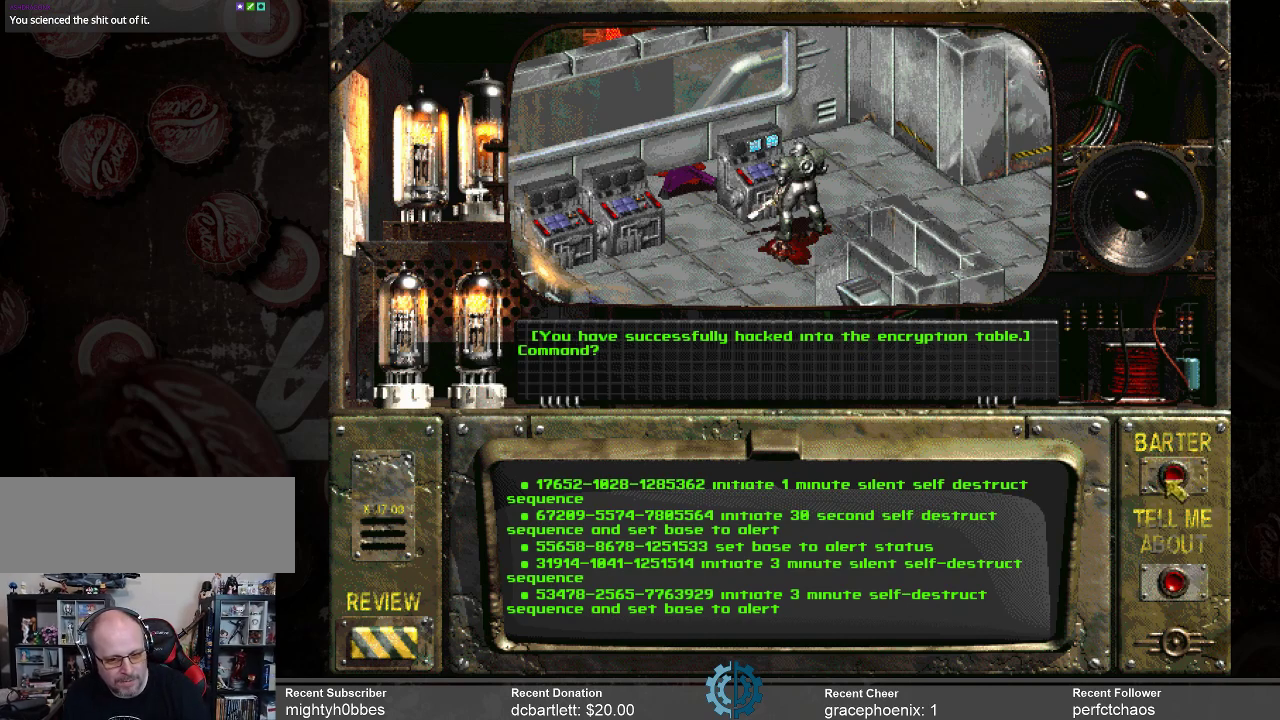
{"keys": [], "mouse": ["left"], "events": [[400, "mouse_left", "down"]]}
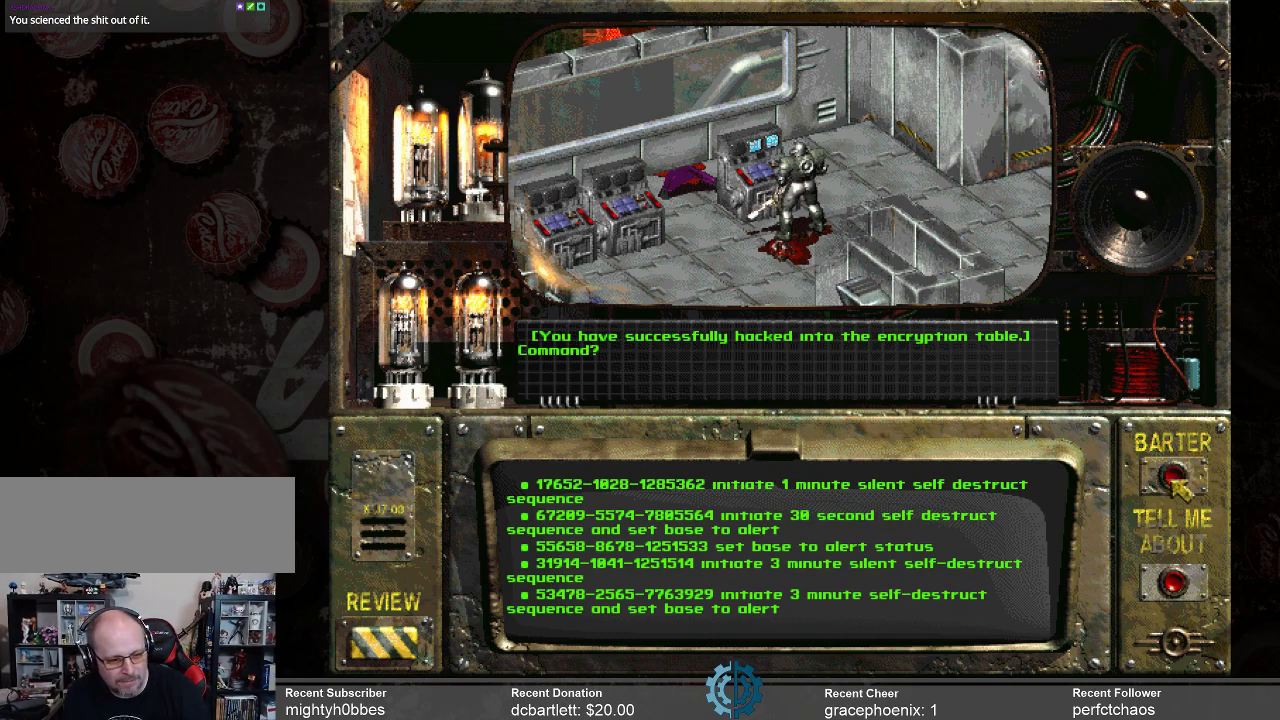
{"keys": [], "mouse": [], "events": [[33, "mouse_left", "up"]]}